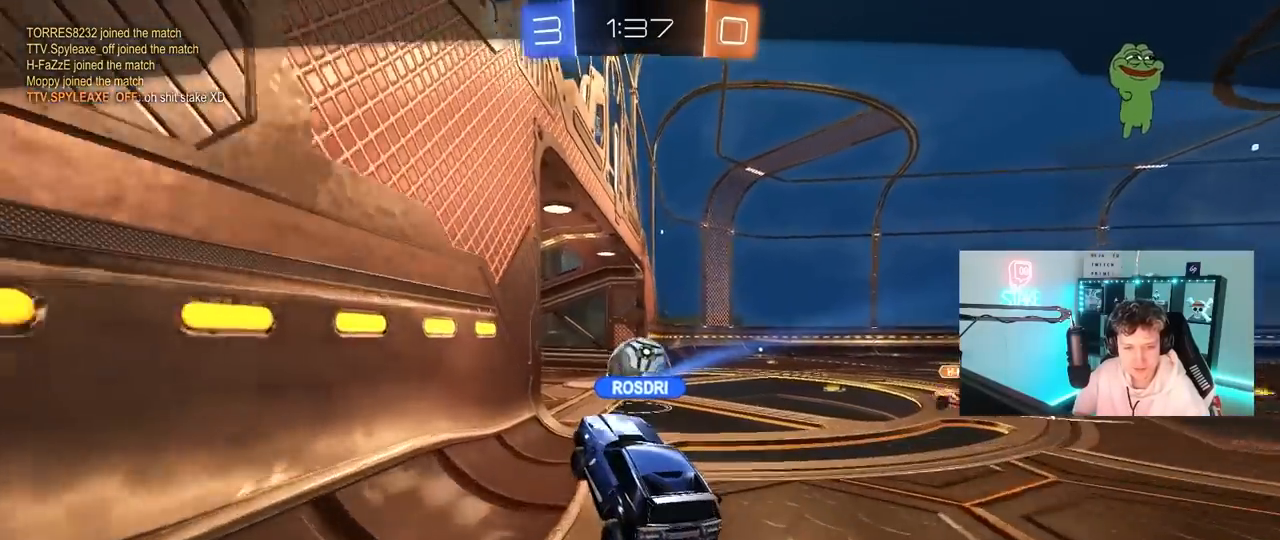
Gameplay with keyboard and mouse; each line is a JSON object with the keys and mouse buttons held at the frame after it. "events" lists presses ("down") and releases ("up") of "1", "2", "3", "4", "5", "a", "alt", "c", "caps_lock", "ctrl", "d", "e", "f", "g", "q", "r", "s", "shift", "space", "t", "tab", "v", "w", "x", "z", "mouse_left", "mouse_wheel" and "mouse_right" between this image and that frame as [ms after this image, input, new state], when the widget could be followed in between. "mouse_left", "mouse_wheel", "mouse_right" = the "left", "wheel", "right" buttons of the "mouse" list. No other keys are recorded. "wheel" means that the mouse wheel is clicked or scrolled. "mouse_move" is the direction in which the mouse moves at that frame (one of eight, or "still"), when it could be read.
{"keys": [], "mouse": [], "mouse_move": "still", "events": []}
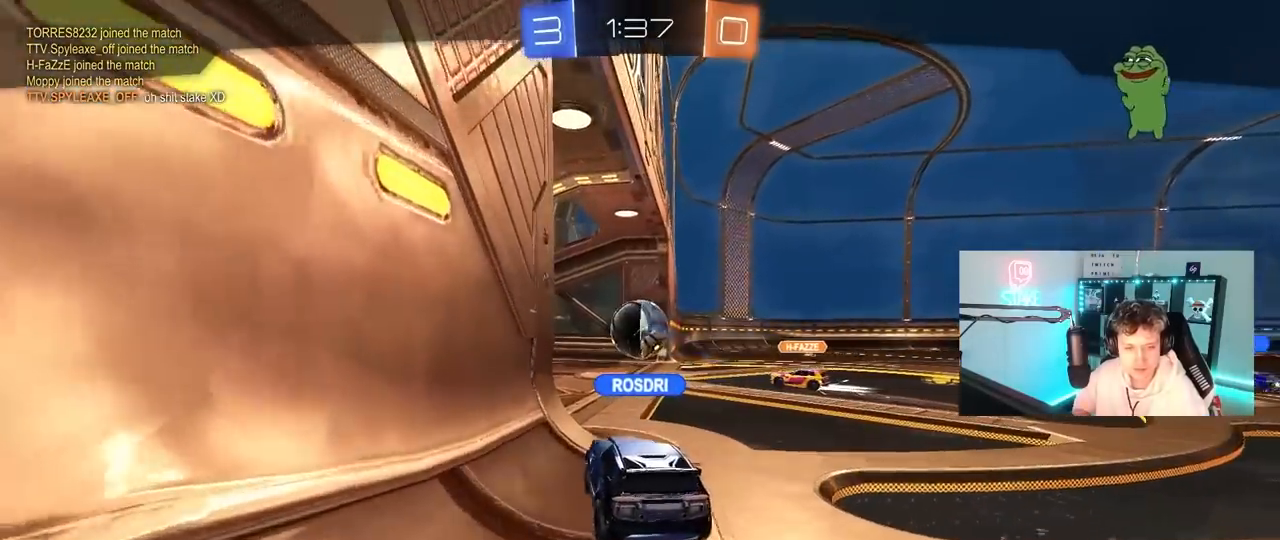
{"keys": [], "mouse": [], "mouse_move": "up-right", "events": [[400, "mouse_right", "down"], [483, "mouse_right", "up"]]}
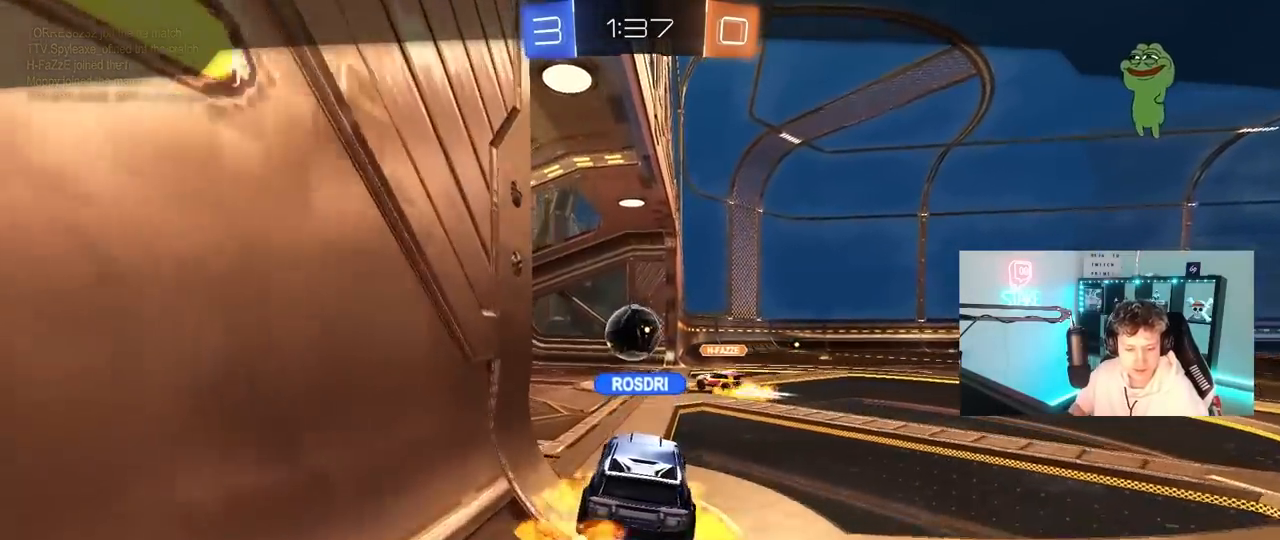
{"keys": [], "mouse": [], "mouse_move": "still", "events": [[83, "mouse_right", "down"], [183, "mouse_right", "up"]]}
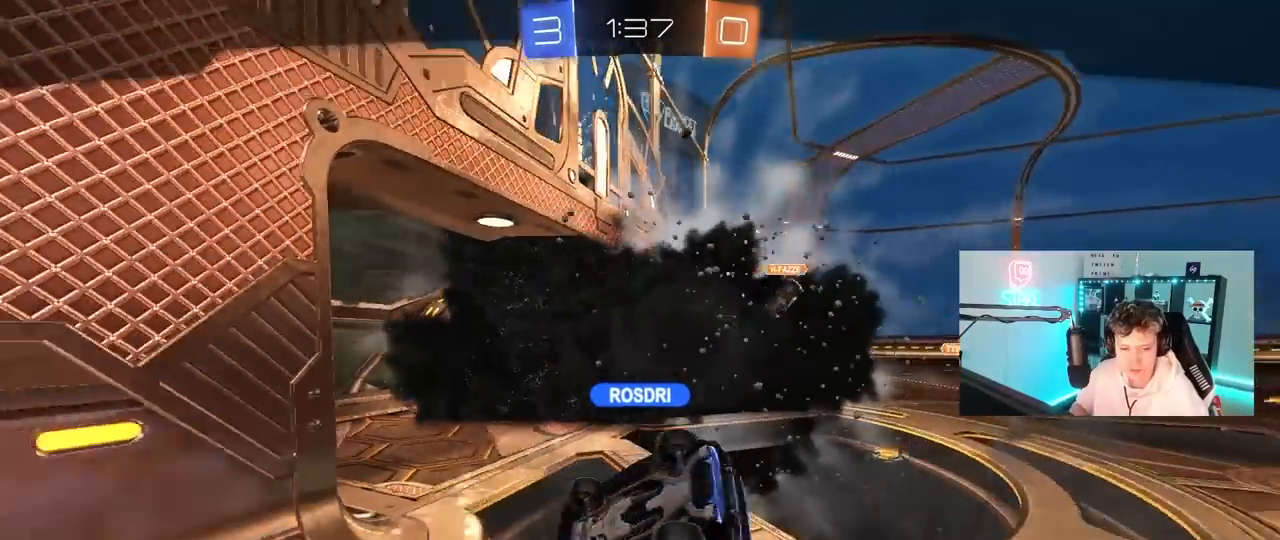
{"keys": [], "mouse": [], "mouse_move": "still", "events": []}
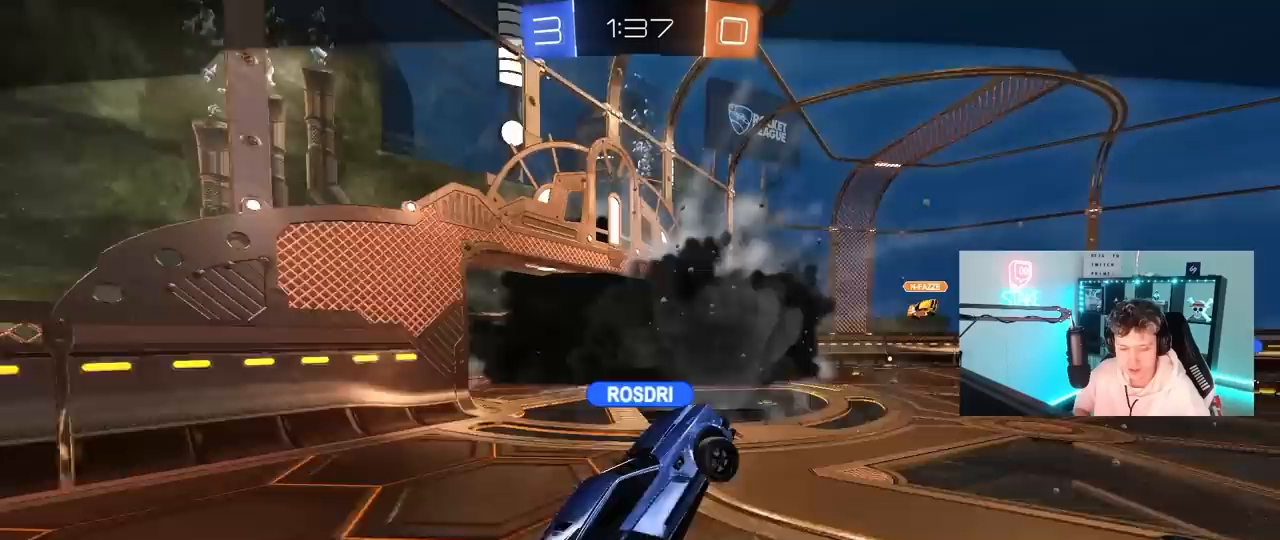
{"keys": [], "mouse": [], "mouse_move": "still", "events": []}
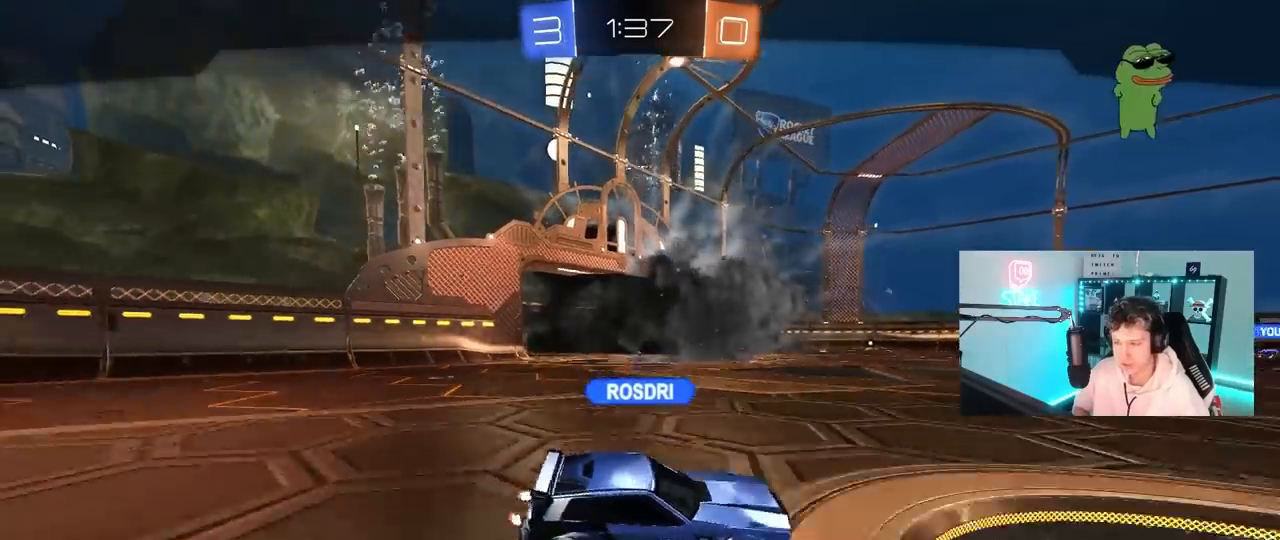
{"keys": [], "mouse": [], "mouse_move": "still", "events": []}
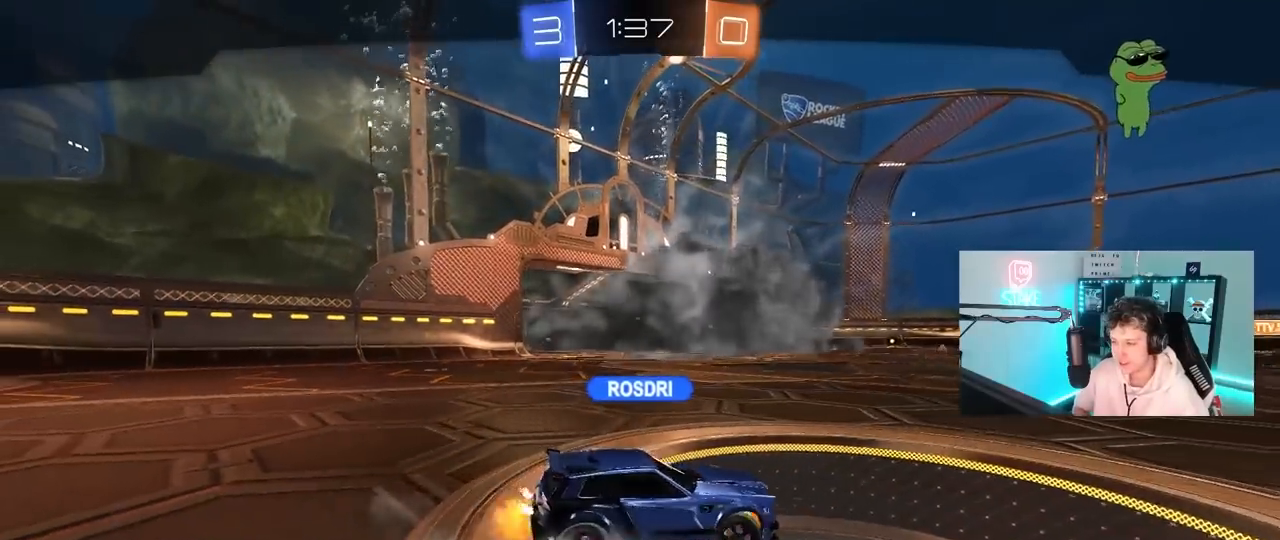
{"keys": [], "mouse": [], "mouse_move": "still", "events": []}
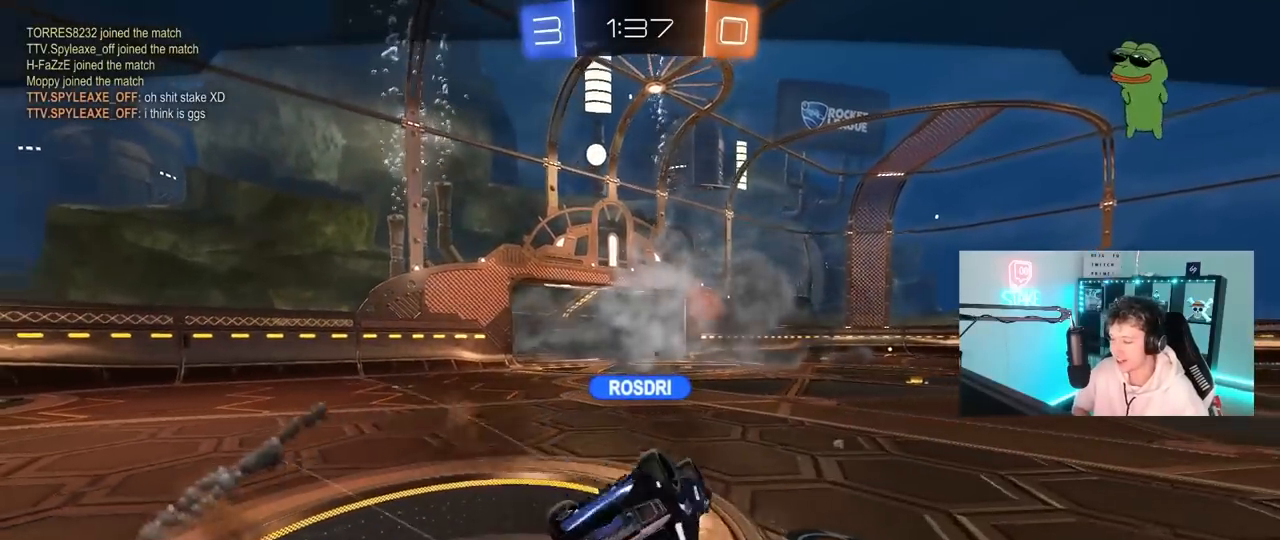
{"keys": [], "mouse": [], "mouse_move": "still", "events": []}
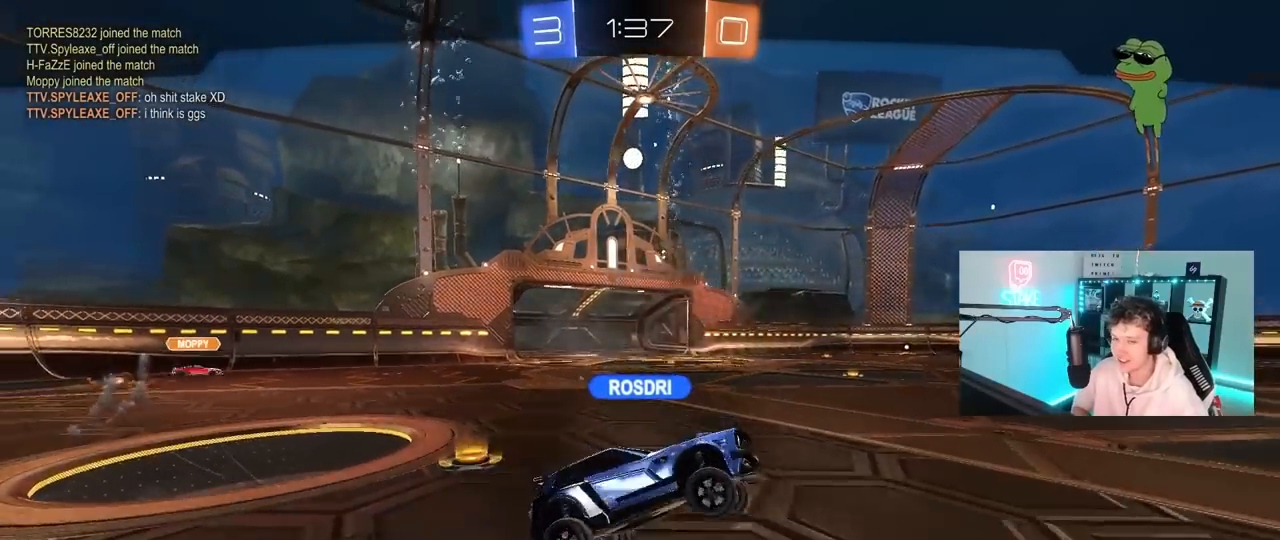
{"keys": [], "mouse": [], "mouse_move": "still", "events": []}
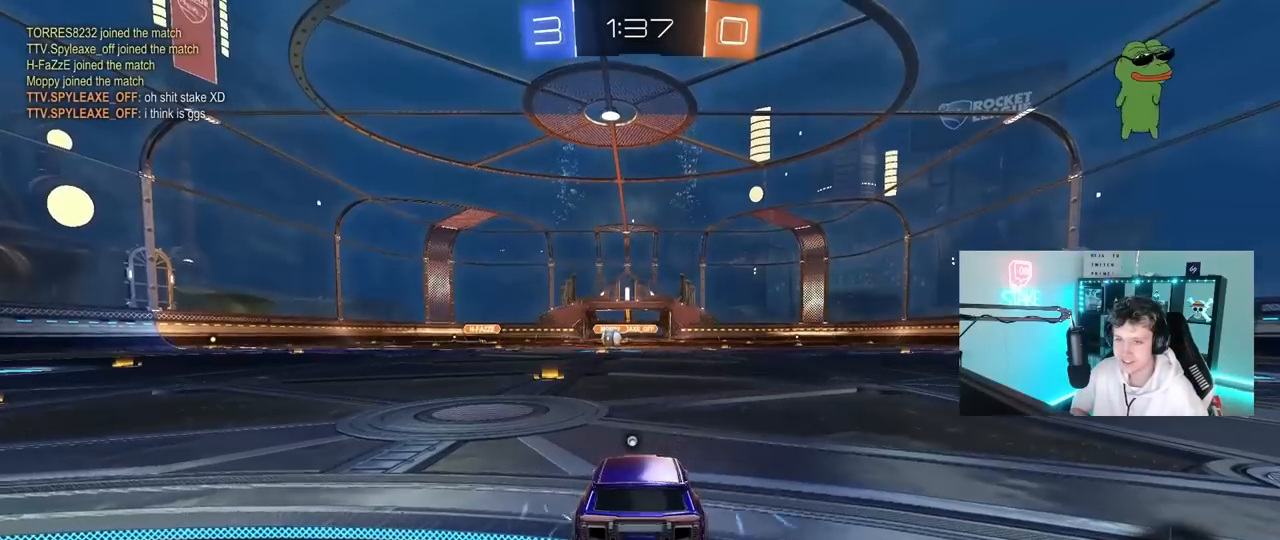
{"keys": [], "mouse": [], "mouse_move": "still", "events": []}
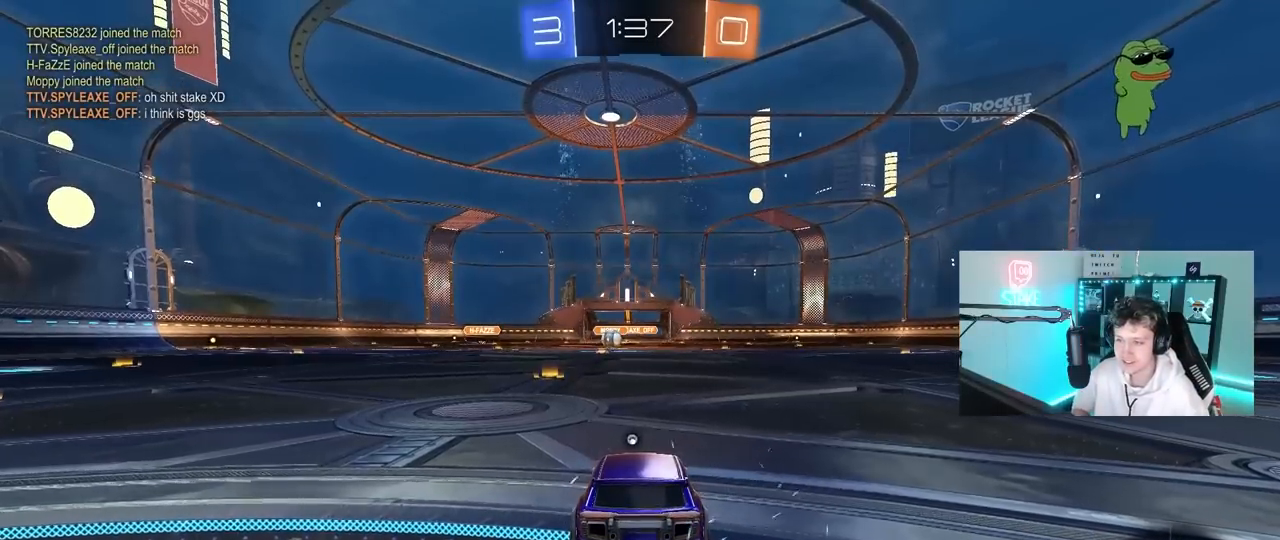
{"keys": [], "mouse": [], "mouse_move": "still", "events": [[217, "z", "down"], [350, "x", "down"], [400, "z", "up"], [483, "x", "up"]]}
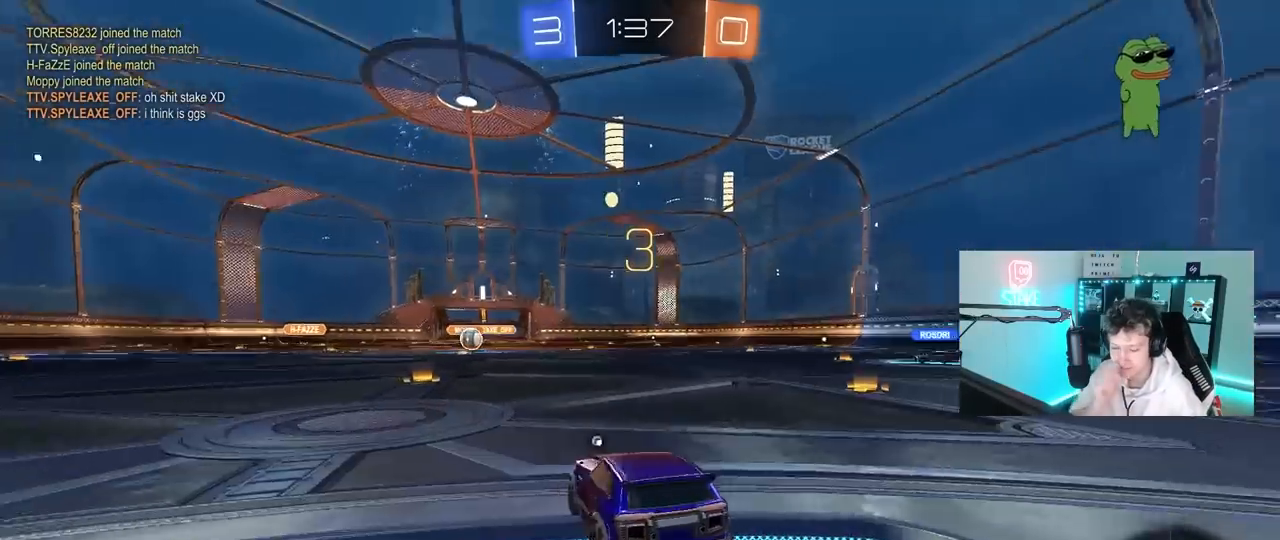
{"keys": ["z"], "mouse": [], "mouse_move": "still", "events": [[183, "z", "down"]]}
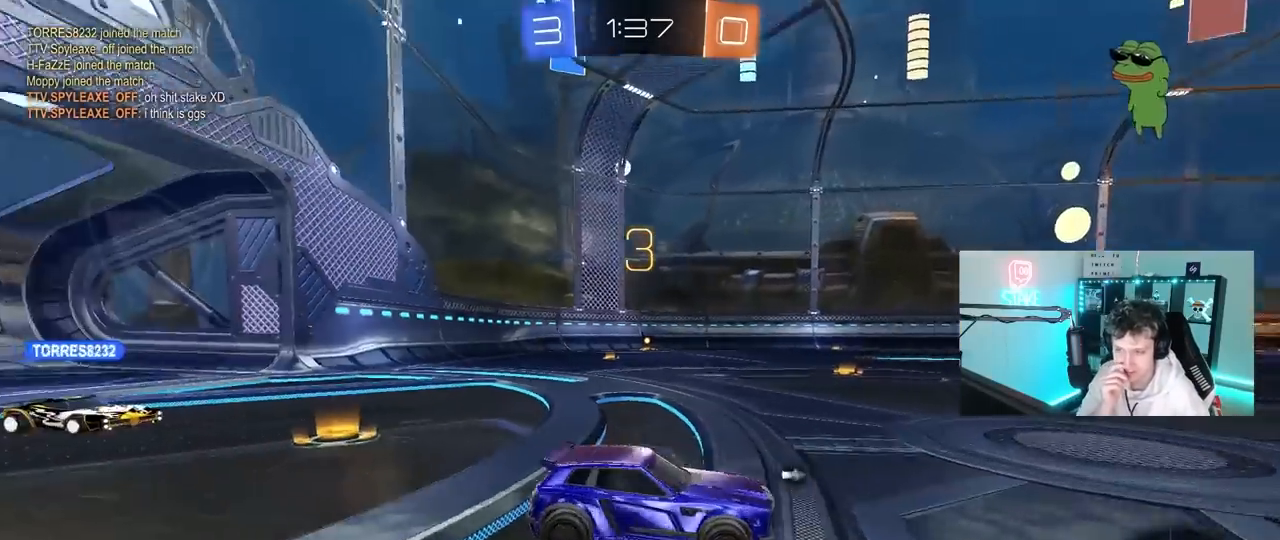
{"keys": ["z"], "mouse": [], "mouse_move": "still", "events": []}
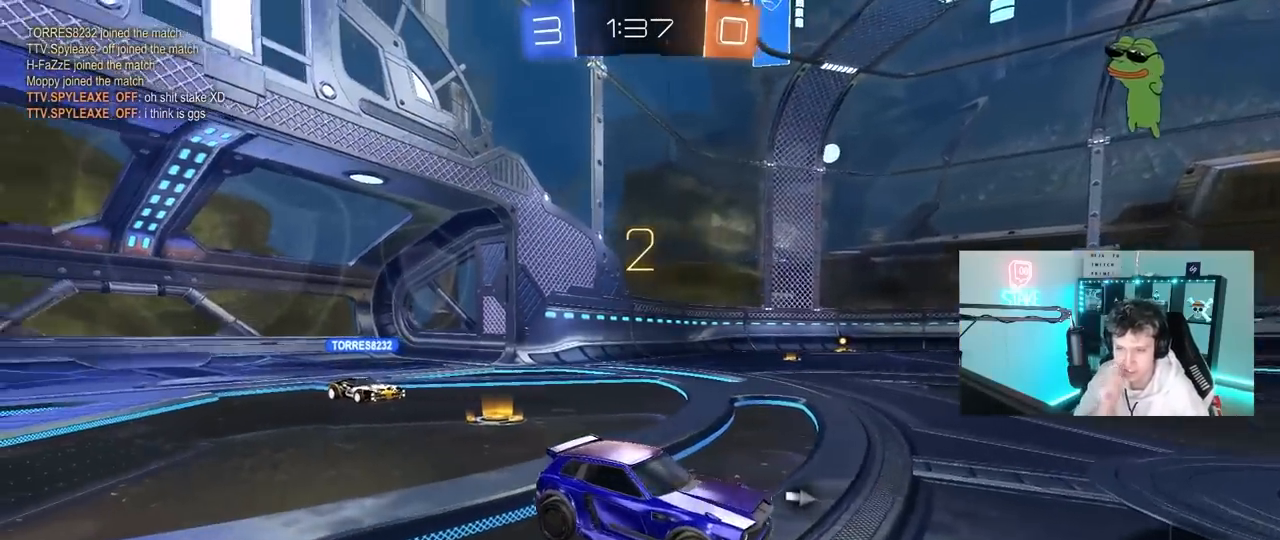
{"keys": ["d", "w"], "mouse": ["left"], "mouse_move": "right", "events": [[17, "z", "up"], [167, "w", "down"], [400, "mouse_left", "down"], [500, "d", "down"]]}
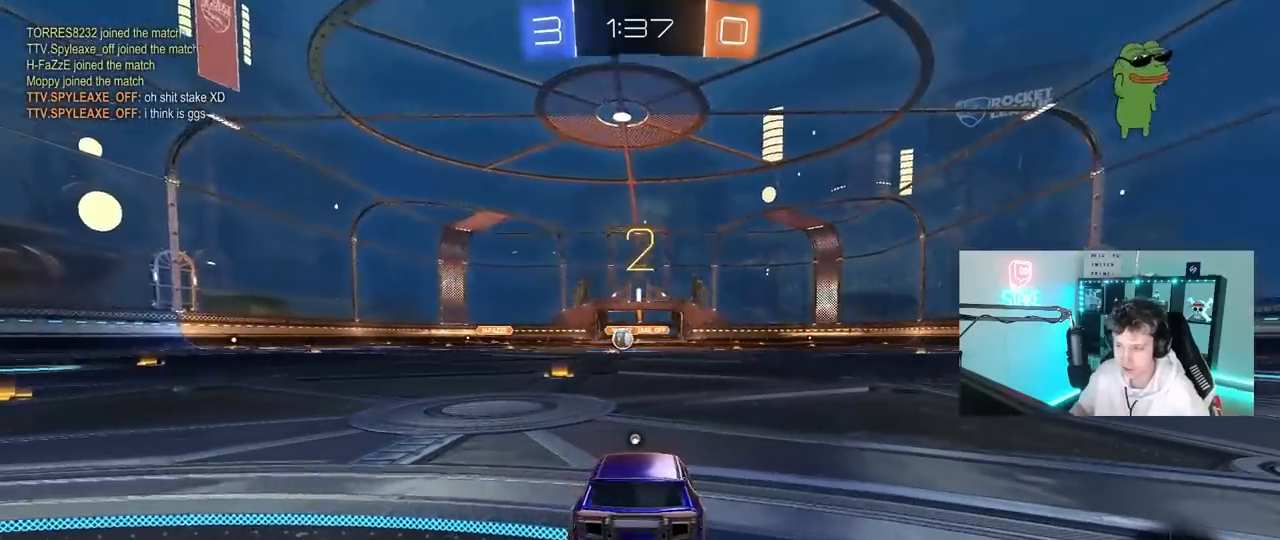
{"keys": ["d", "space", "w"], "mouse": ["left"], "mouse_move": "down-left", "events": [[500, "space", "down"]]}
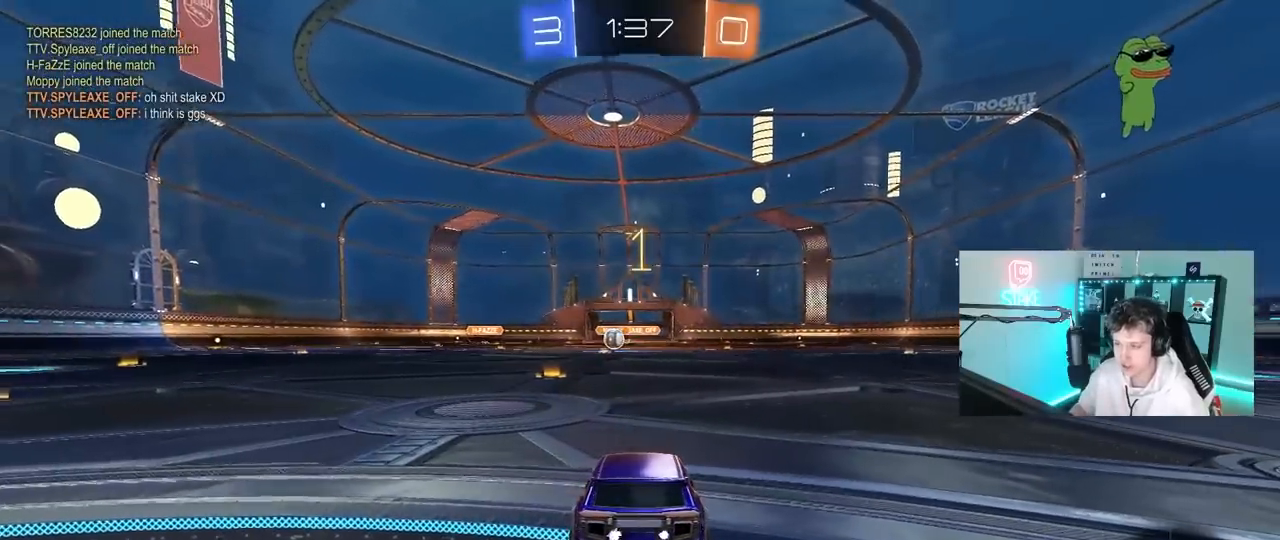
{"keys": ["d", "w"], "mouse": ["left"], "mouse_move": "still", "events": [[150, "space", "up"], [283, "space", "down"], [383, "space", "up"]]}
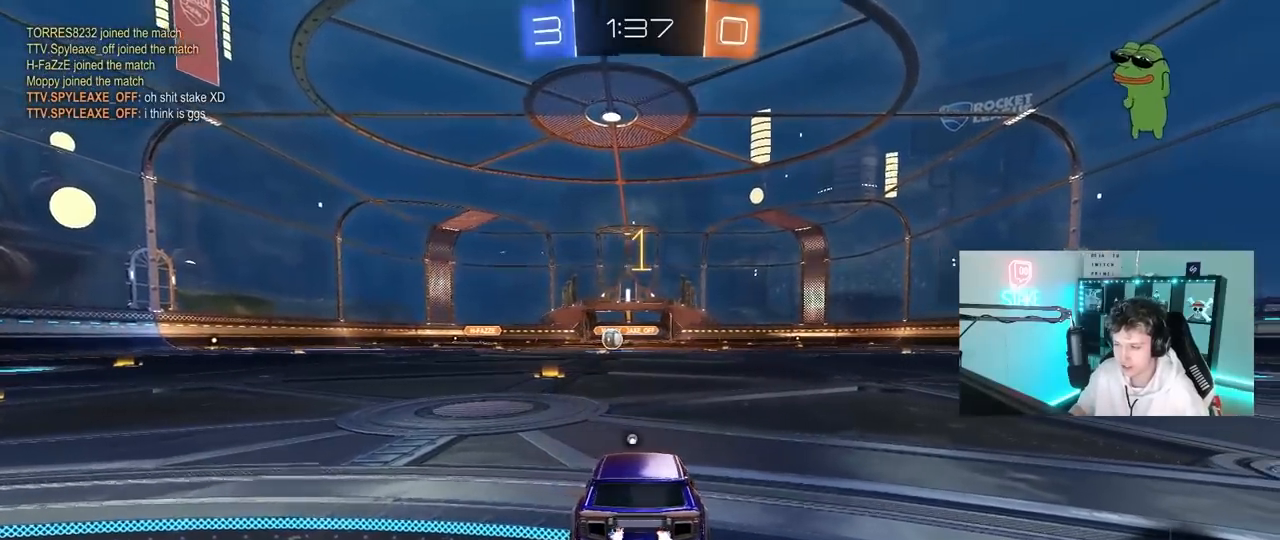
{"keys": ["d", "w"], "mouse": ["left"], "mouse_move": "still", "events": []}
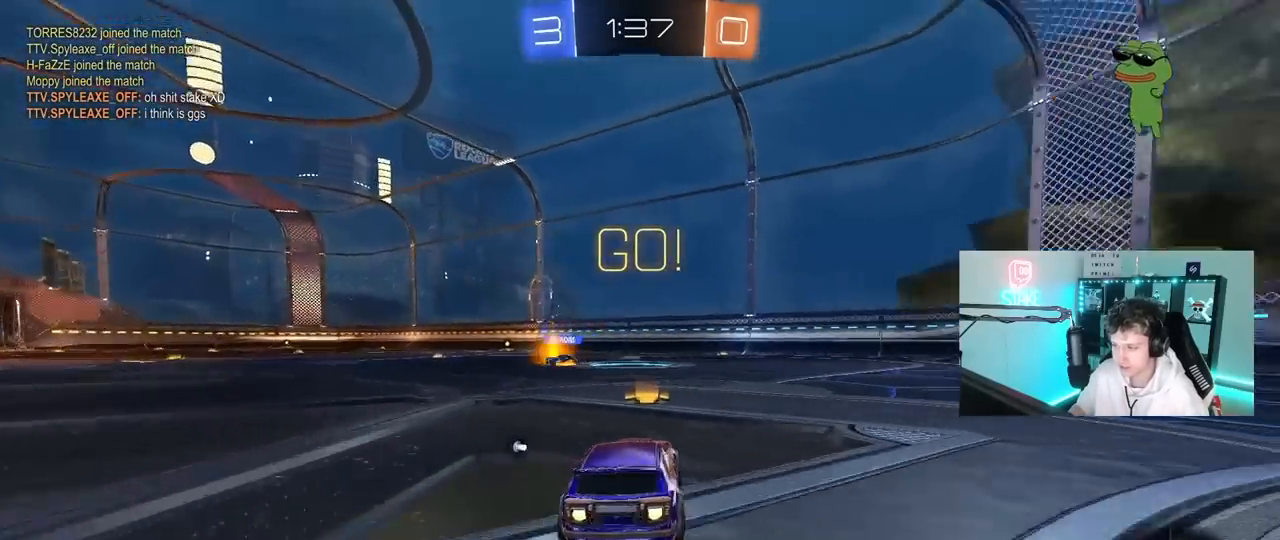
{"keys": ["d", "s", "shift"], "mouse": ["left"], "mouse_move": "still", "events": [[183, "mouse_right", "down"], [267, "mouse_right", "up"], [267, "shift", "down"], [300, "mouse_right", "down"], [367, "s", "down"], [367, "w", "up"], [450, "mouse_right", "up"]]}
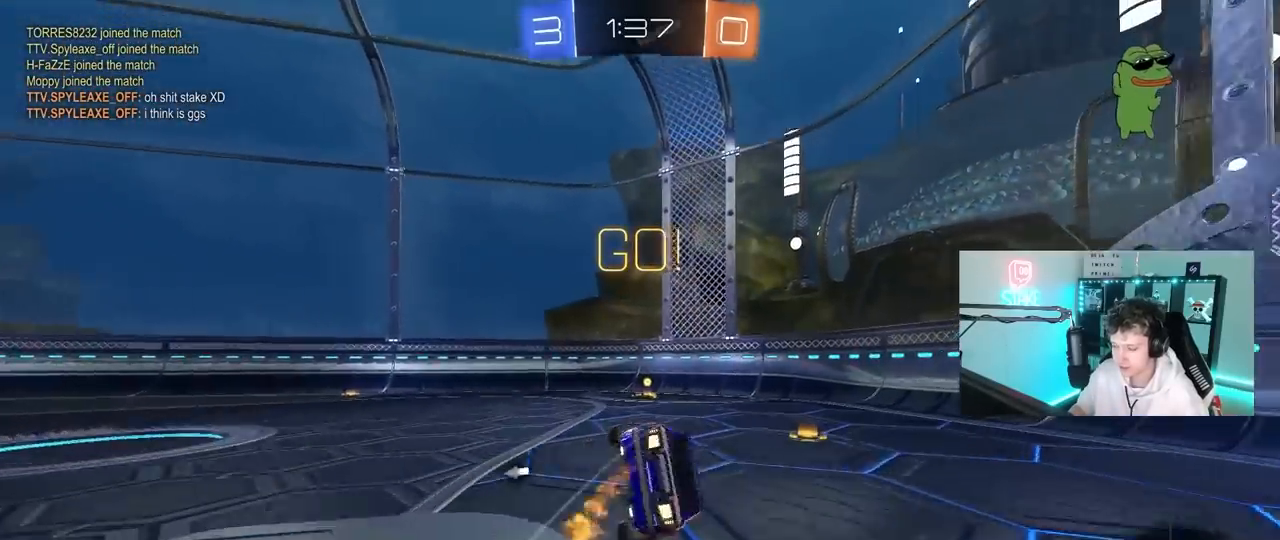
{"keys": ["d", "s", "shift"], "mouse": [], "mouse_move": "still", "events": [[100, "s", "up"], [200, "s", "down"], [200, "space", "down"], [333, "mouse_left", "up"], [383, "space", "up"]]}
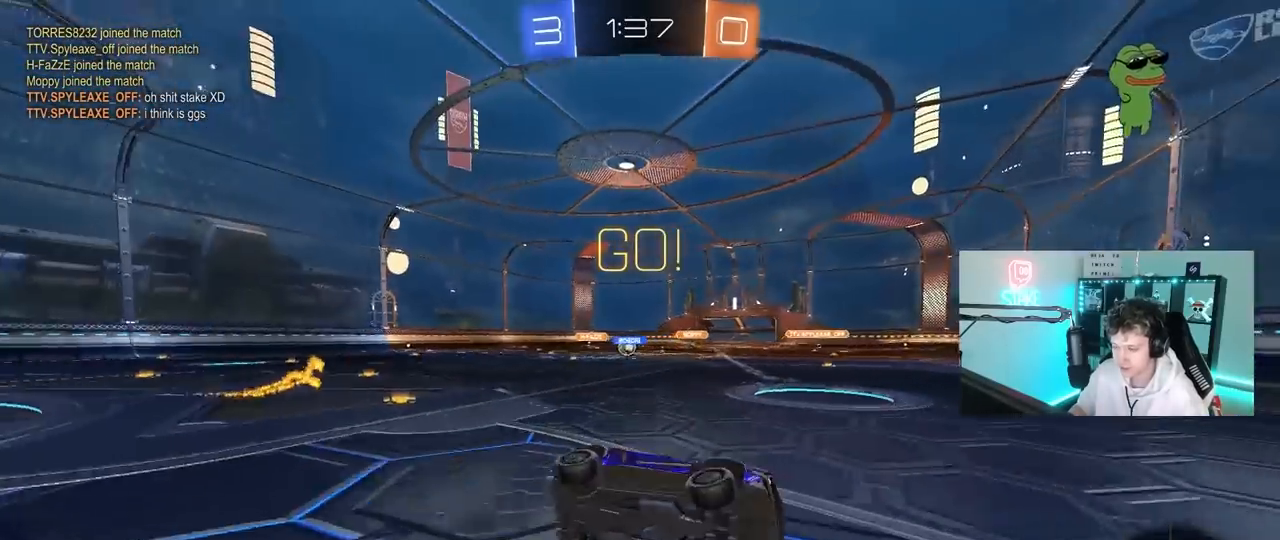
{"keys": ["a", "w"], "mouse": [], "mouse_move": "still", "events": [[17, "d", "up"], [17, "s", "up"], [17, "shift", "up"], [217, "a", "down"], [267, "w", "down"]]}
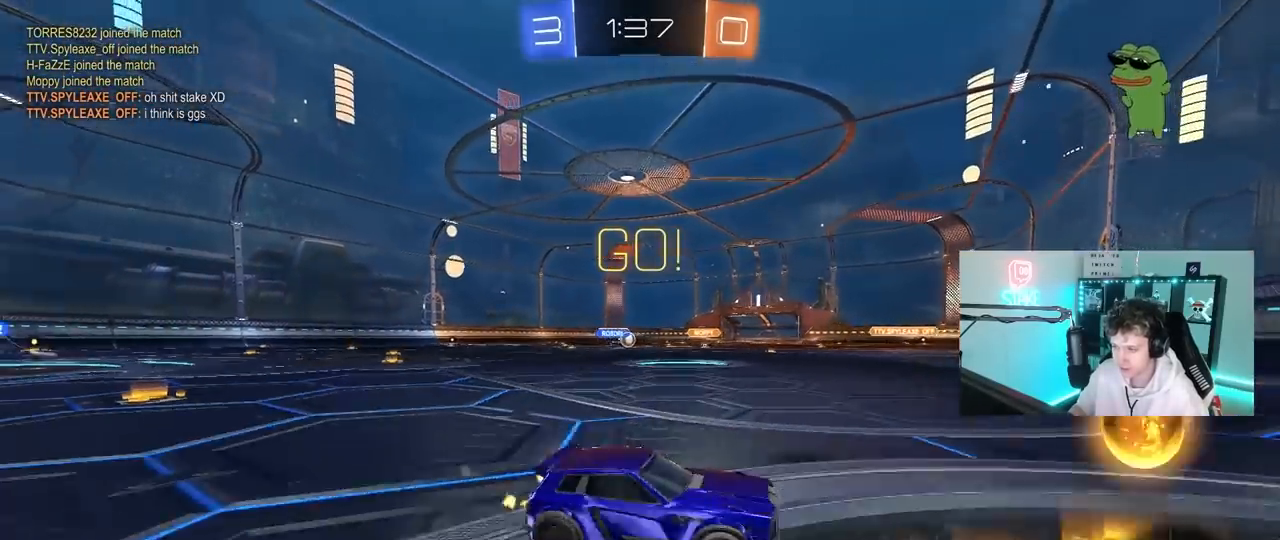
{"keys": ["w"], "mouse": [], "mouse_move": "still", "events": [[133, "shift", "down"], [217, "shift", "up"], [367, "a", "up"]]}
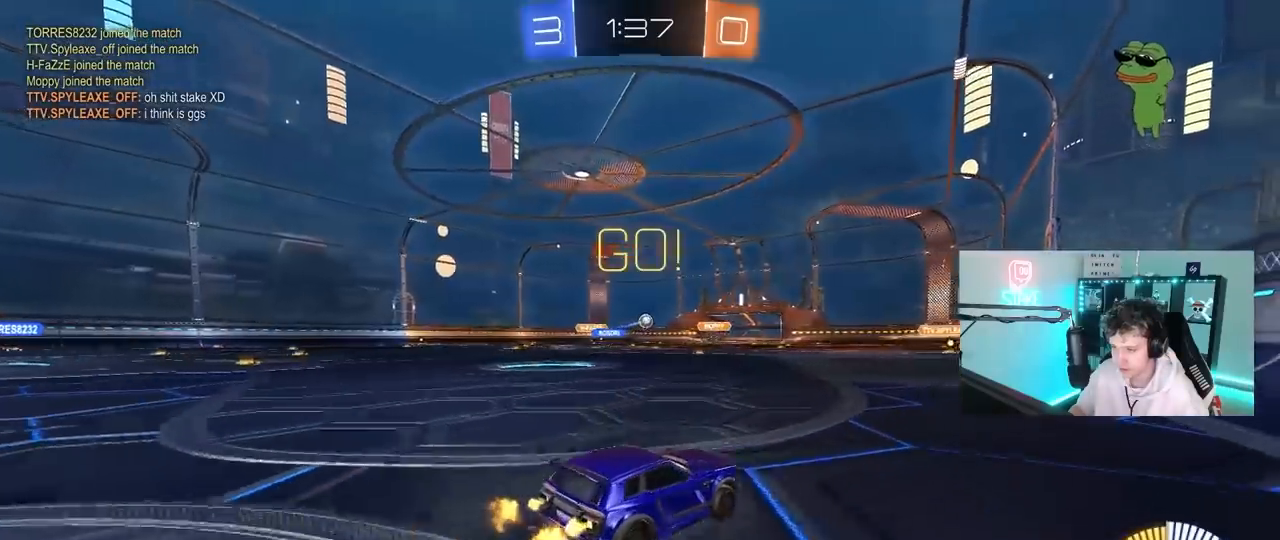
{"keys": ["w"], "mouse": ["left", "right"], "mouse_move": "still", "events": [[483, "mouse_left", "down"], [483, "mouse_right", "down"]]}
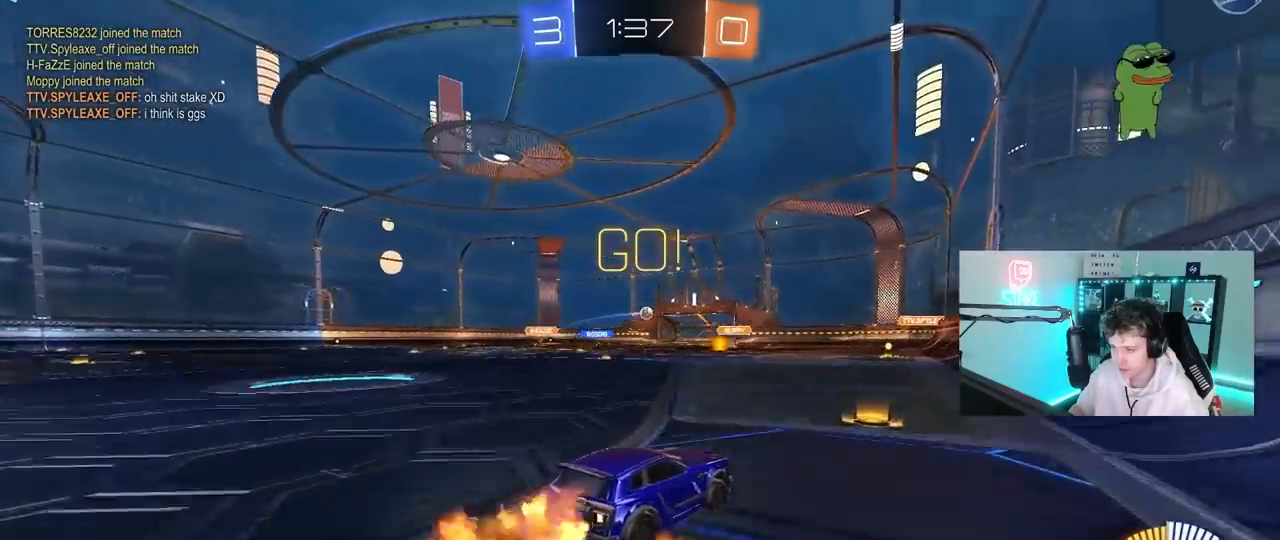
{"keys": ["a", "s", "shift"], "mouse": [], "mouse_move": "still", "events": [[67, "a", "down"], [67, "mouse_right", "up"], [67, "shift", "down"], [117, "mouse_right", "down"], [133, "mouse_left", "up"], [167, "s", "down"], [167, "w", "up"], [300, "mouse_right", "up"]]}
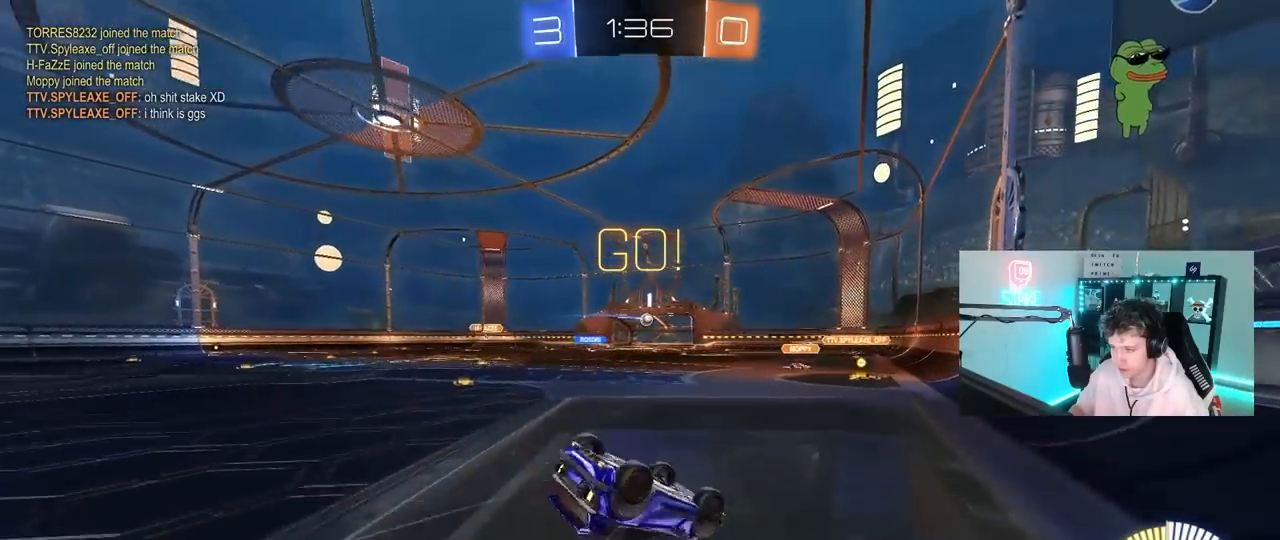
{"keys": [], "mouse": [], "mouse_move": "still", "events": [[83, "s", "up"], [183, "s", "down"], [417, "s", "up"], [417, "shift", "up"], [467, "a", "up"]]}
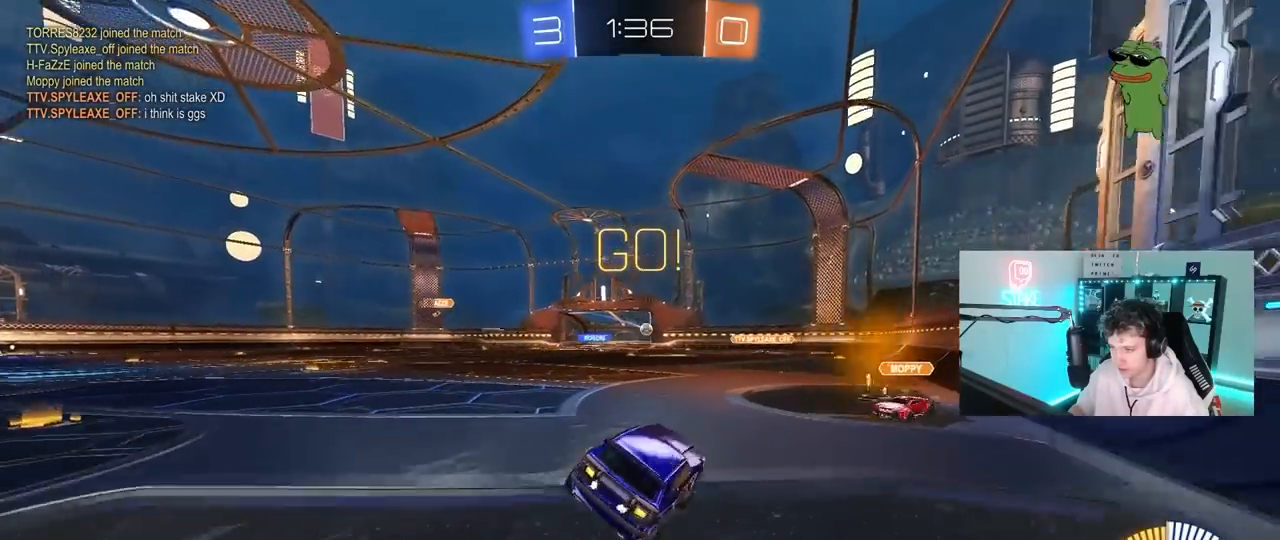
{"keys": ["d"], "mouse": [], "mouse_move": "still", "events": [[150, "a", "down"], [150, "w", "down"], [283, "a", "up"], [383, "d", "down"], [483, "w", "up"]]}
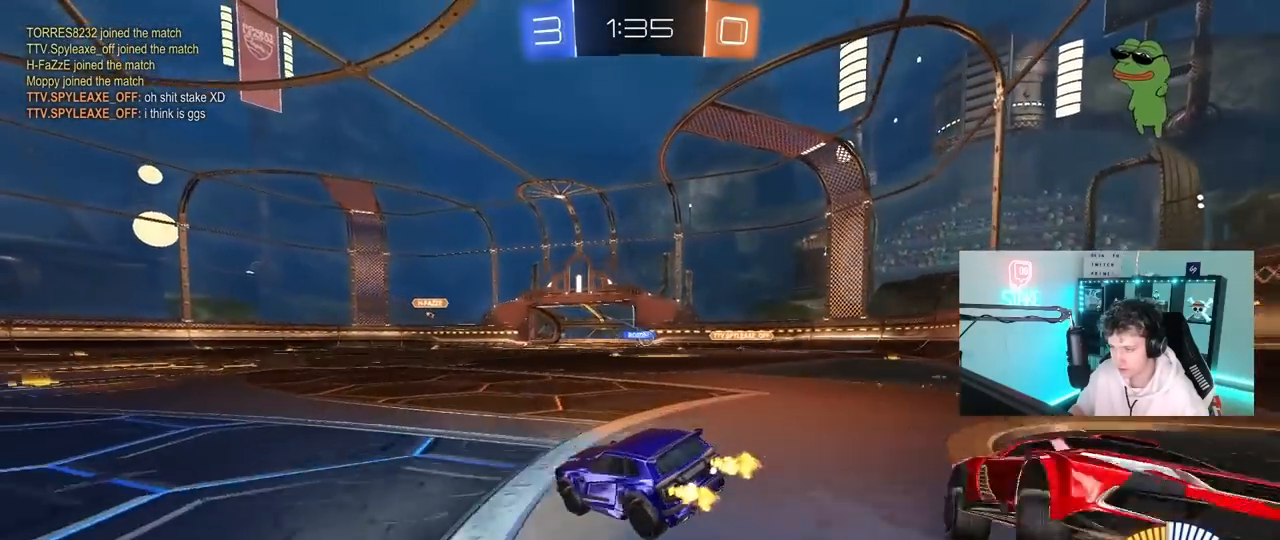
{"keys": ["d", "s"], "mouse": [], "mouse_move": "still", "events": [[67, "s", "down"], [300, "s", "up"], [450, "s", "down"]]}
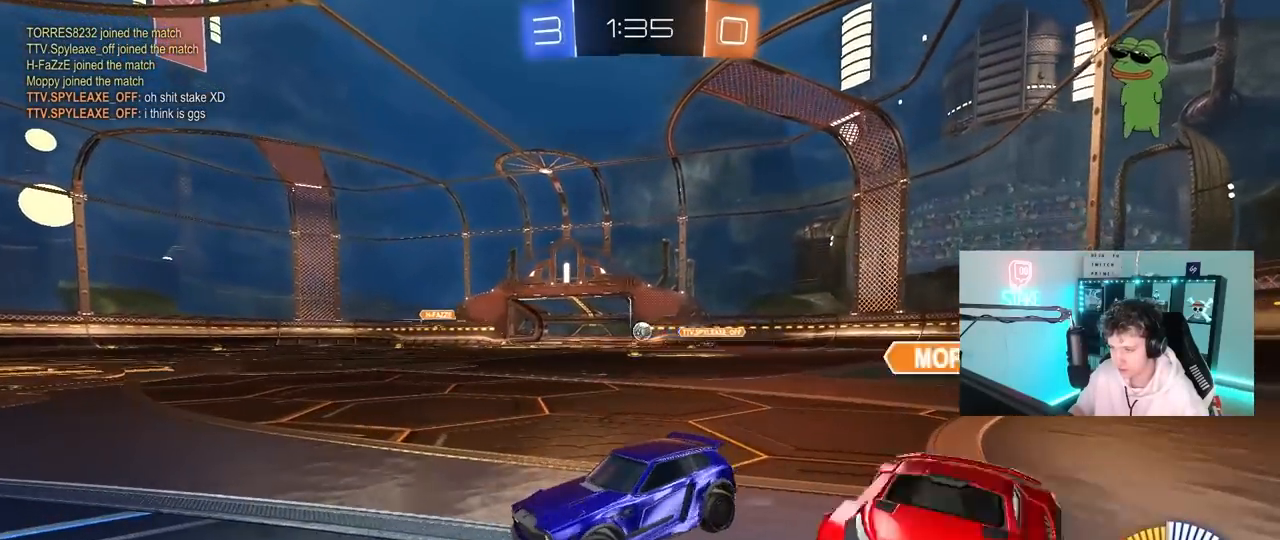
{"keys": [], "mouse": [], "mouse_move": "still", "events": [[317, "s", "up"], [367, "d", "up"]]}
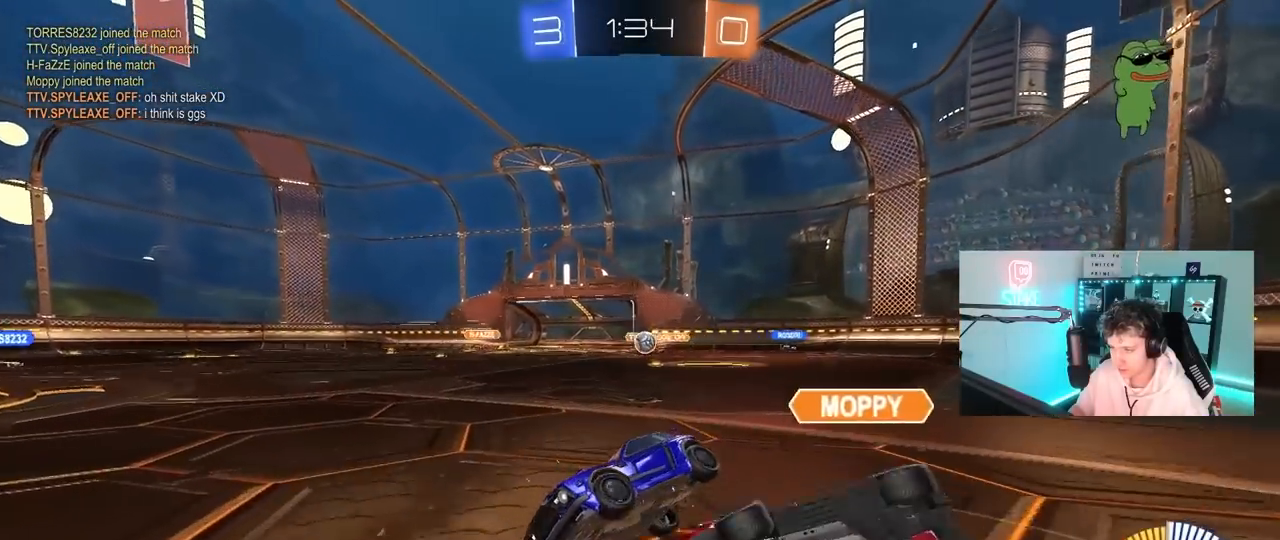
{"keys": [], "mouse": [], "mouse_move": "still", "events": [[100, "a", "down"], [100, "shift", "down"], [333, "s", "down"], [333, "shift", "up"], [433, "a", "up"], [433, "s", "up"]]}
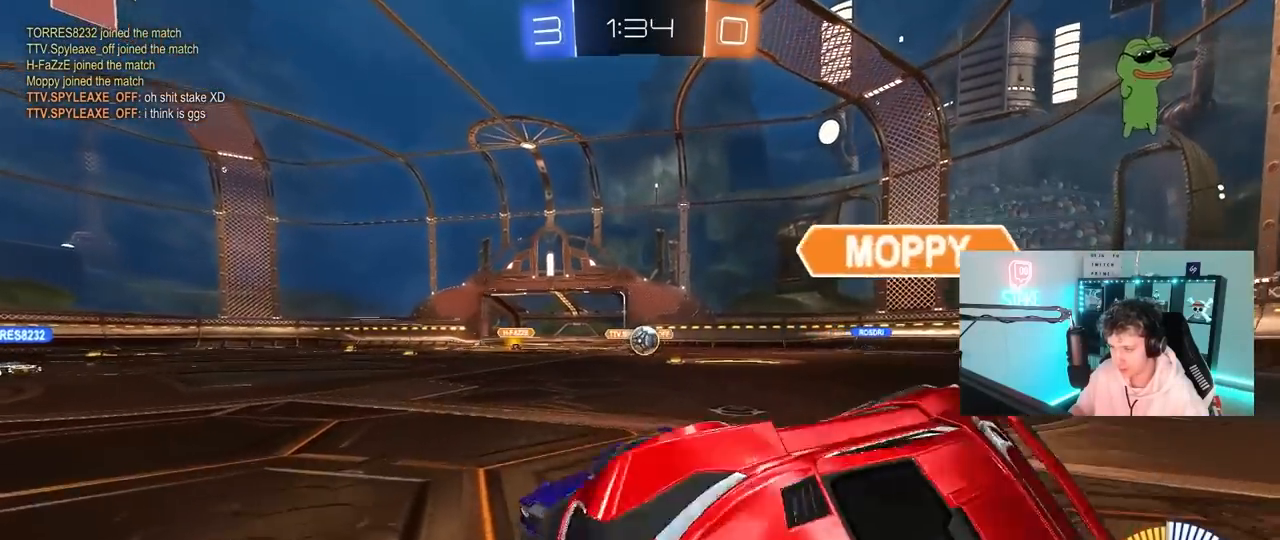
{"keys": ["a", "w"], "mouse": [], "mouse_move": "still", "events": [[17, "a", "down"], [17, "w", "down"]]}
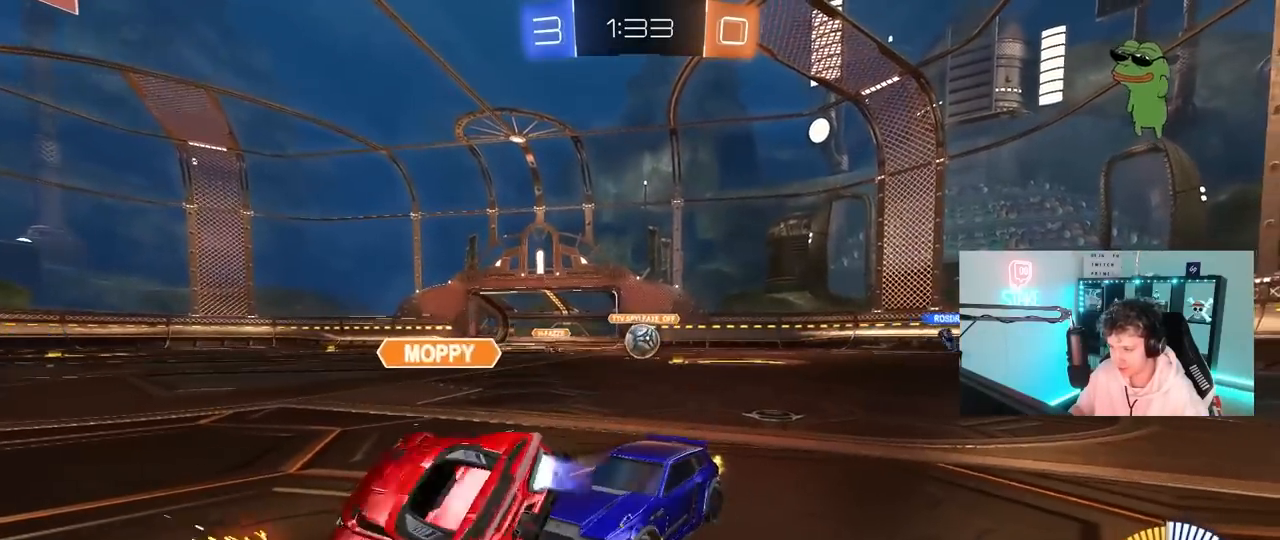
{"keys": ["a"], "mouse": [], "mouse_move": "still", "events": [[267, "a", "up"], [317, "w", "up"], [467, "a", "down"]]}